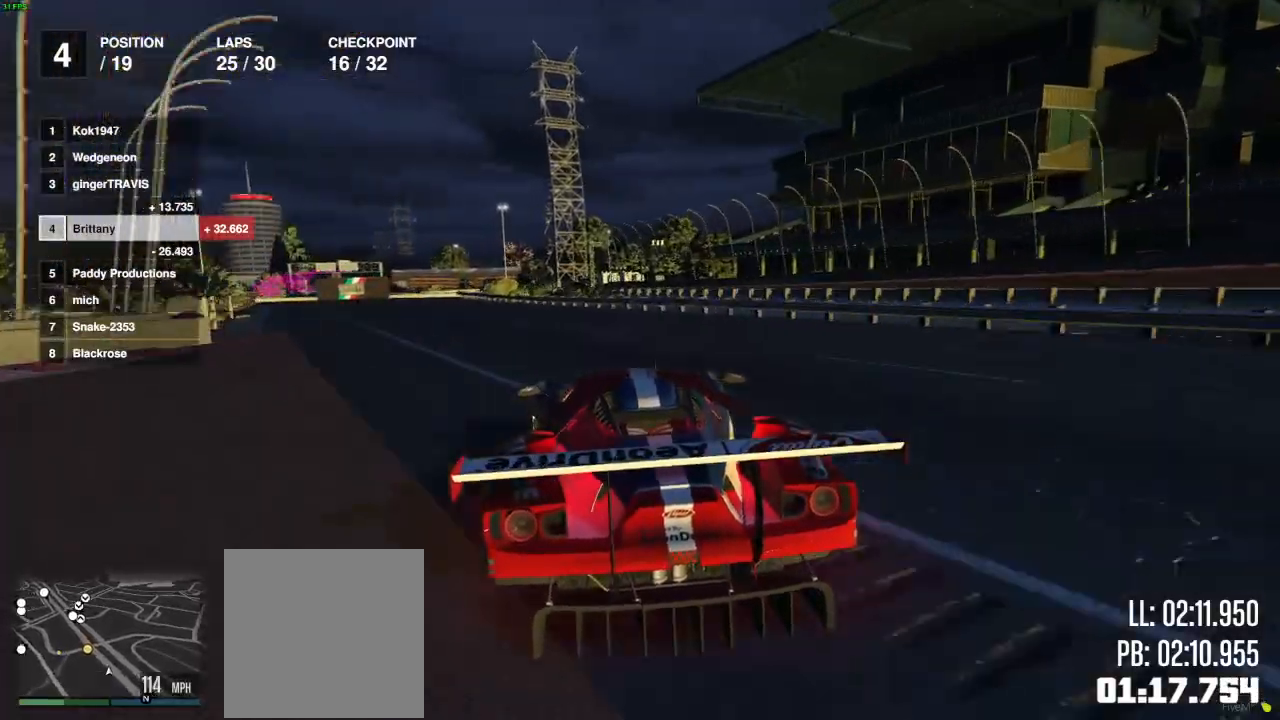
Gameplay with a controller (Xbox layout); each line is a JSON object with the inputs held at the frame after it. "events" lists button and stick changes between this image and that frame as [ms after this image, input, new state], when the widget could be followed in between.
{"buttons": ["R2"], "left_stick": "left", "right_stick": "center", "events": [[317, "left_stick", "center"], [467, "left_stick", "left"]]}
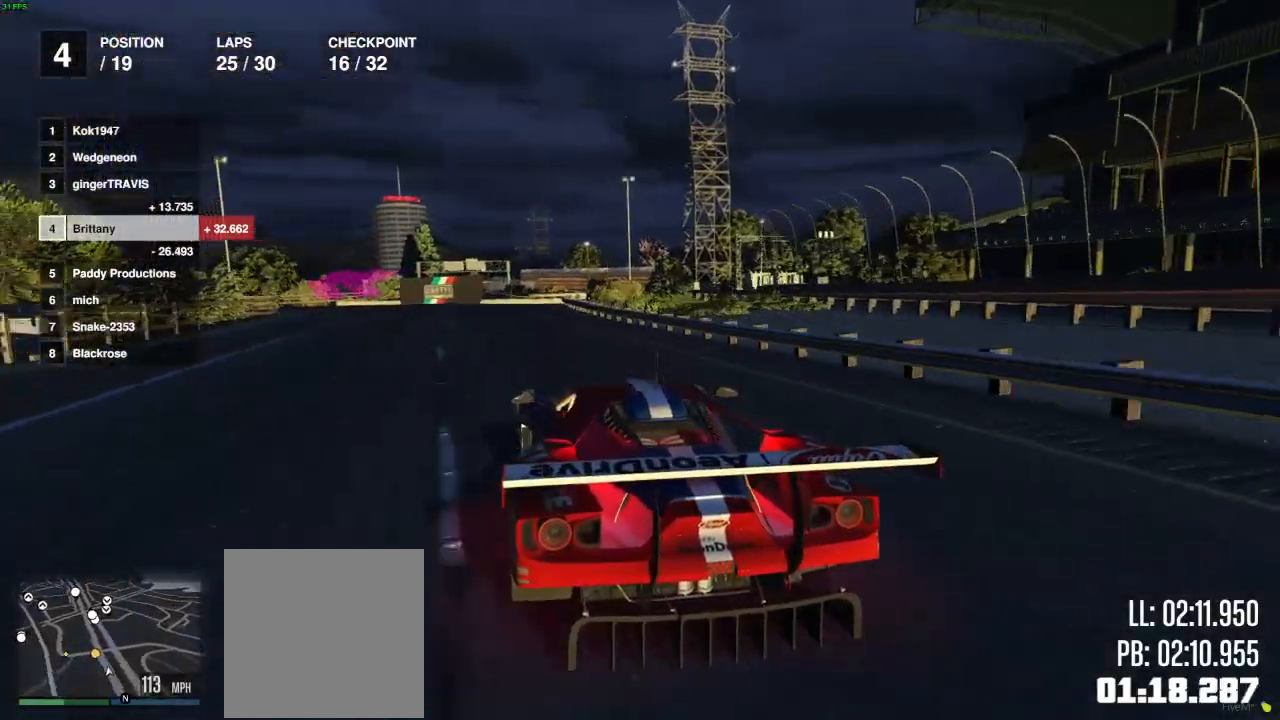
{"buttons": ["L2"], "left_stick": "left", "right_stick": "center", "events": [[83, "left_stick", "center"], [150, "left_stick", "left"], [383, "L2", "down"], [500, "R2", "up"]]}
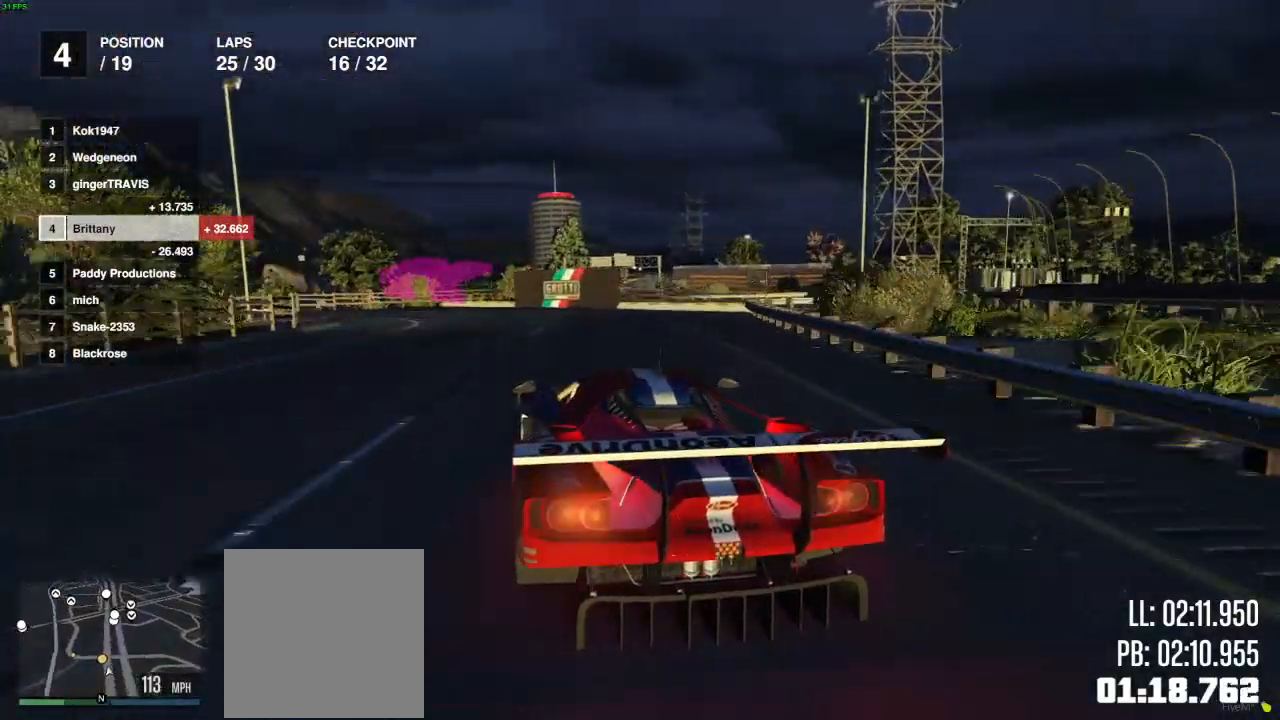
{"buttons": [], "left_stick": "left", "right_stick": "center", "events": [[33, "L2", "up"], [83, "L2", "down"], [333, "L2", "up"]]}
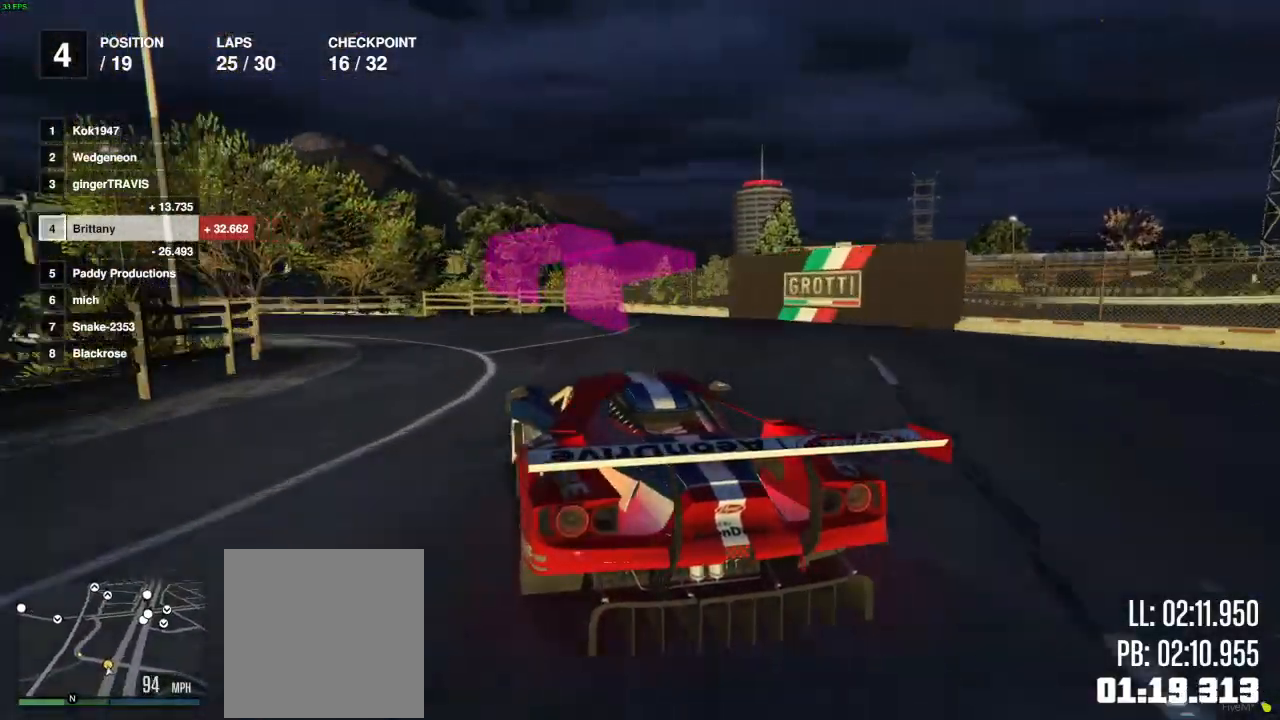
{"buttons": [], "left_stick": "left", "right_stick": "center", "events": []}
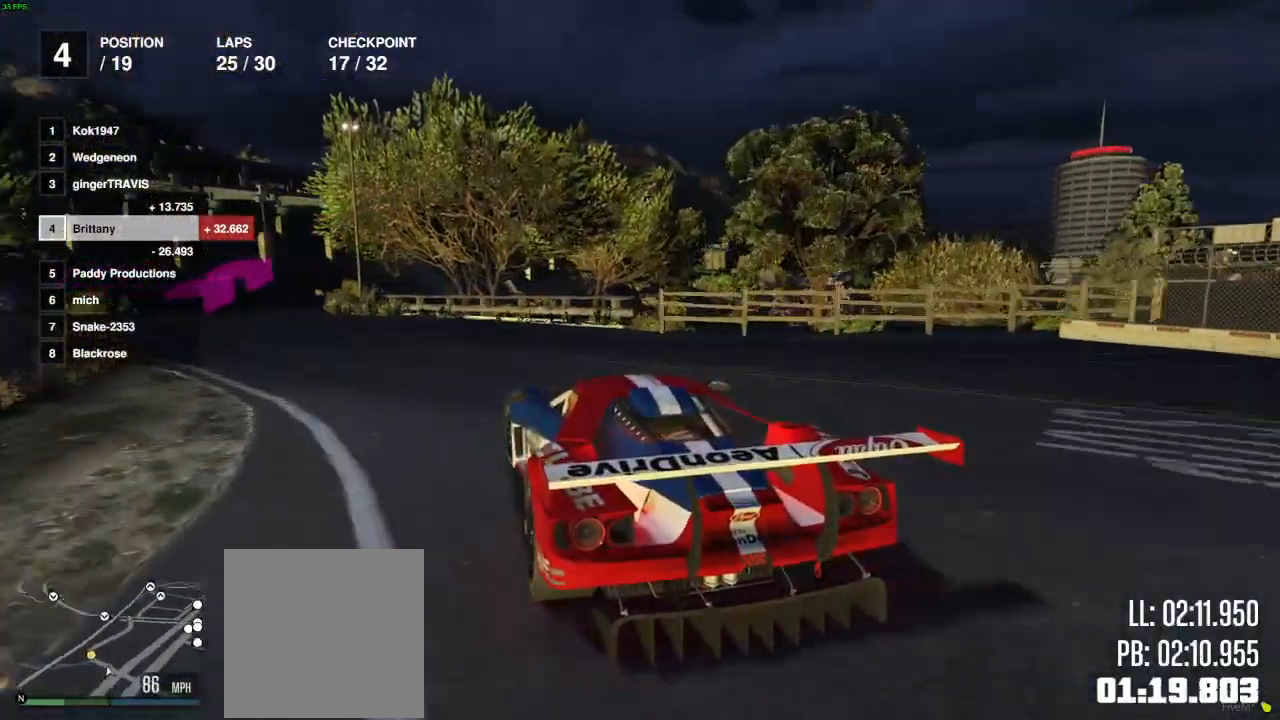
{"buttons": ["R2"], "left_stick": "center", "right_stick": "center", "events": [[283, "R2", "down"], [433, "left_stick", "center"]]}
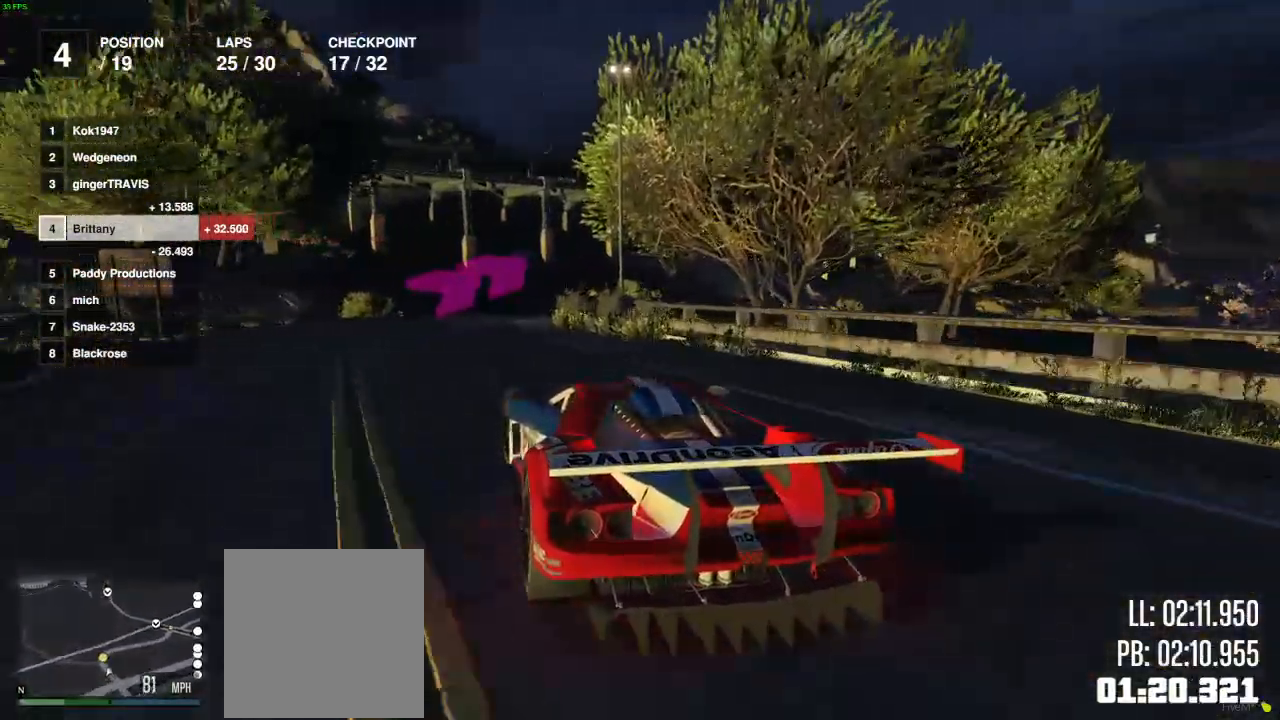
{"buttons": [], "left_stick": "right", "right_stick": "center", "events": [[100, "left_stick", "right"], [300, "L2", "down"], [300, "left_stick", "center"], [433, "R2", "up"], [433, "left_stick", "right"], [467, "L2", "up"]]}
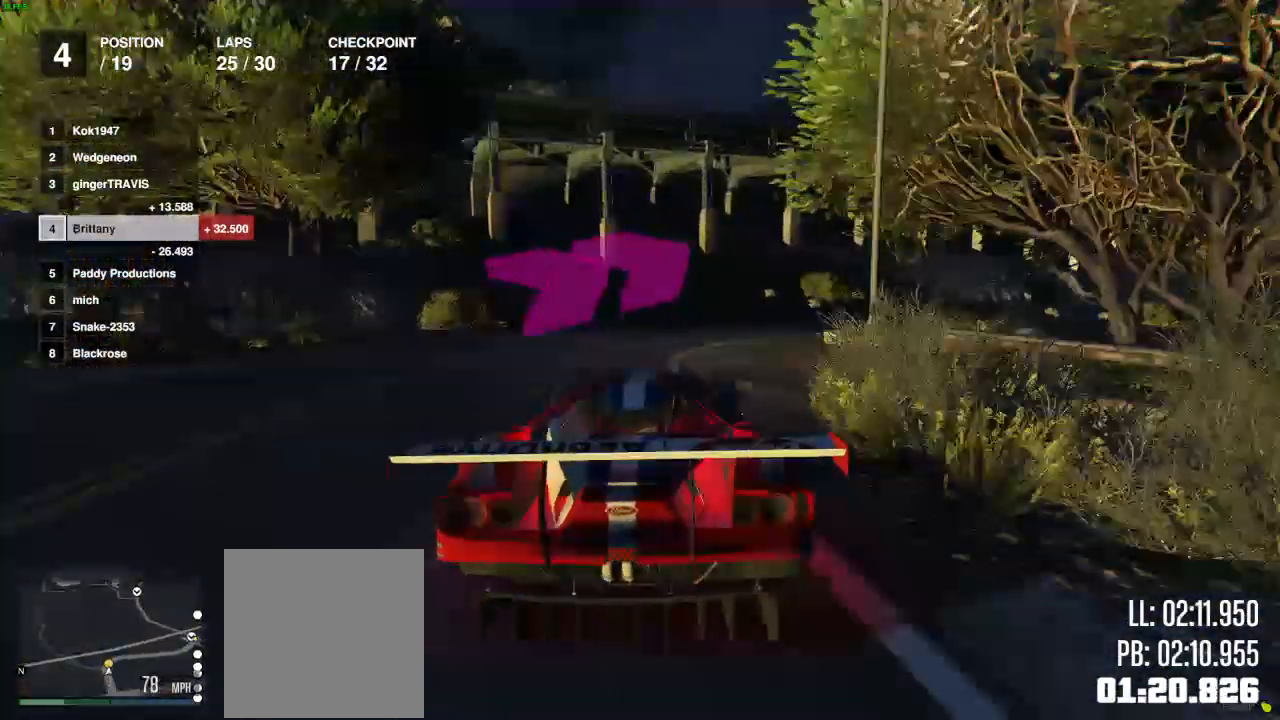
{"buttons": ["R2"], "left_stick": "center", "right_stick": "center", "events": [[400, "R2", "down"], [500, "left_stick", "center"]]}
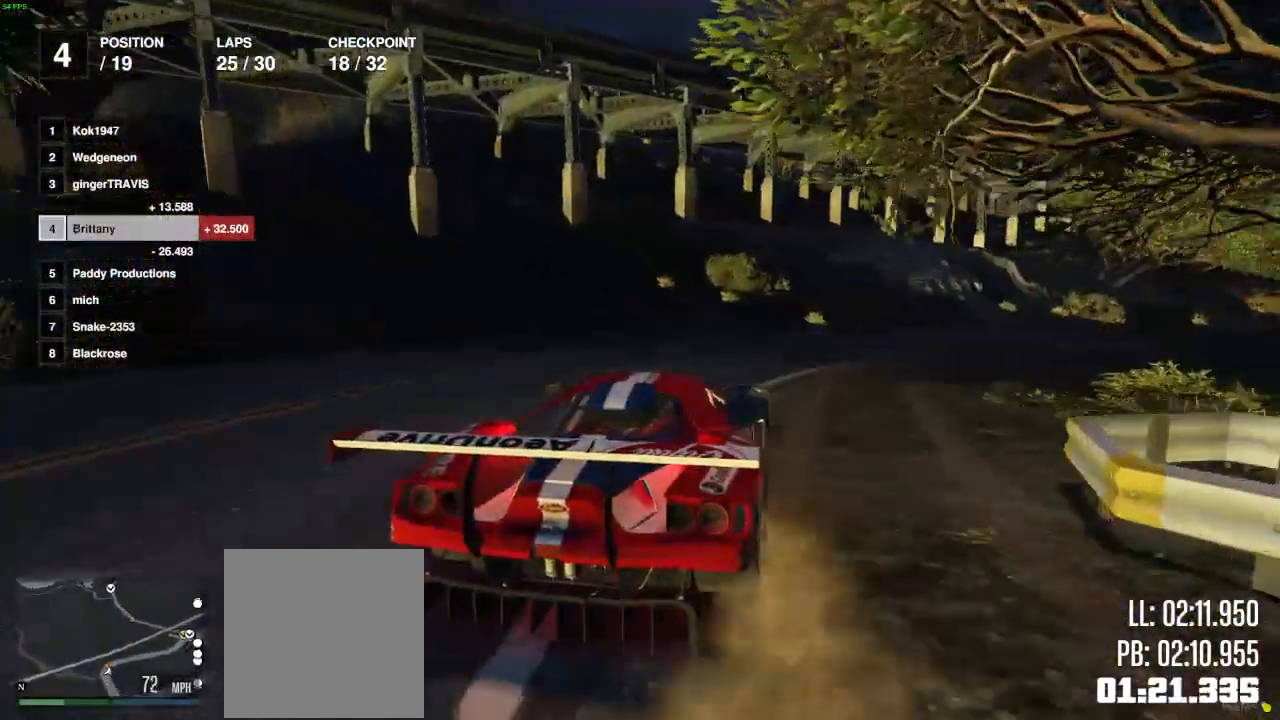
{"buttons": ["R2"], "left_stick": "right", "right_stick": "center", "events": [[133, "left_stick", "right"]]}
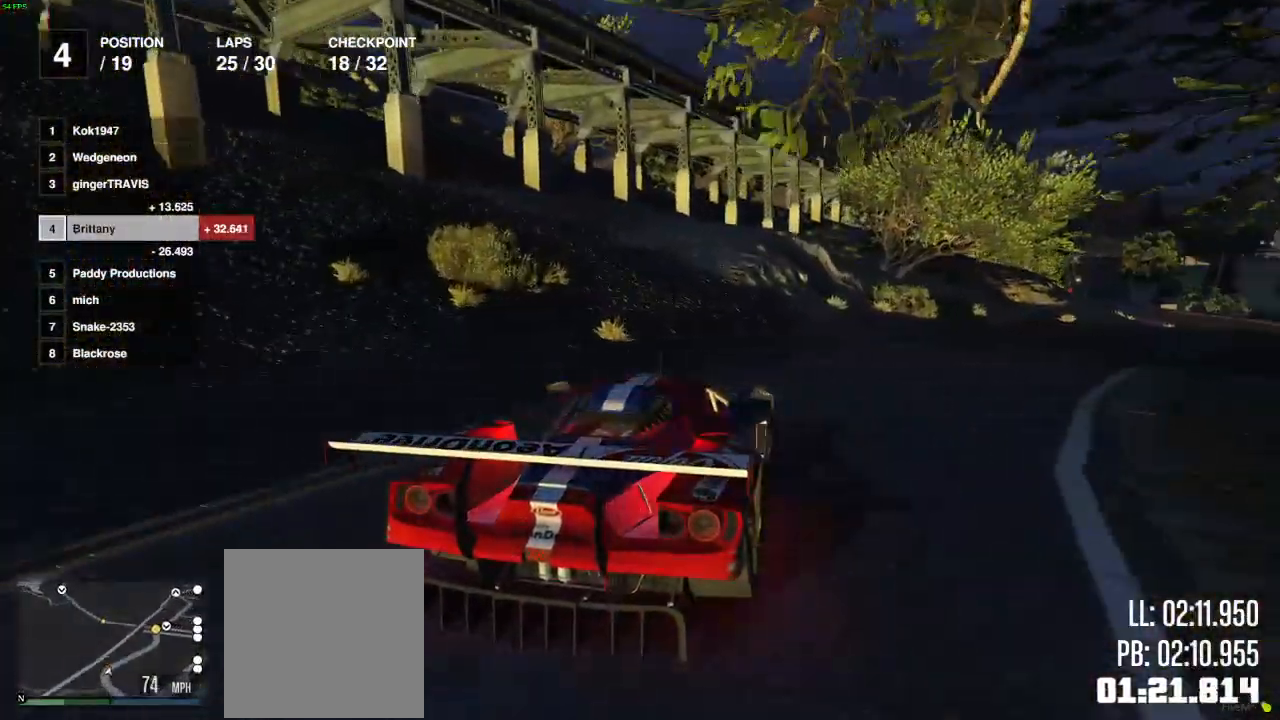
{"buttons": ["R2"], "left_stick": "right", "right_stick": "center", "events": [[117, "left_stick", "center"], [233, "left_stick", "right"], [383, "left_stick", "center"], [500, "left_stick", "right"]]}
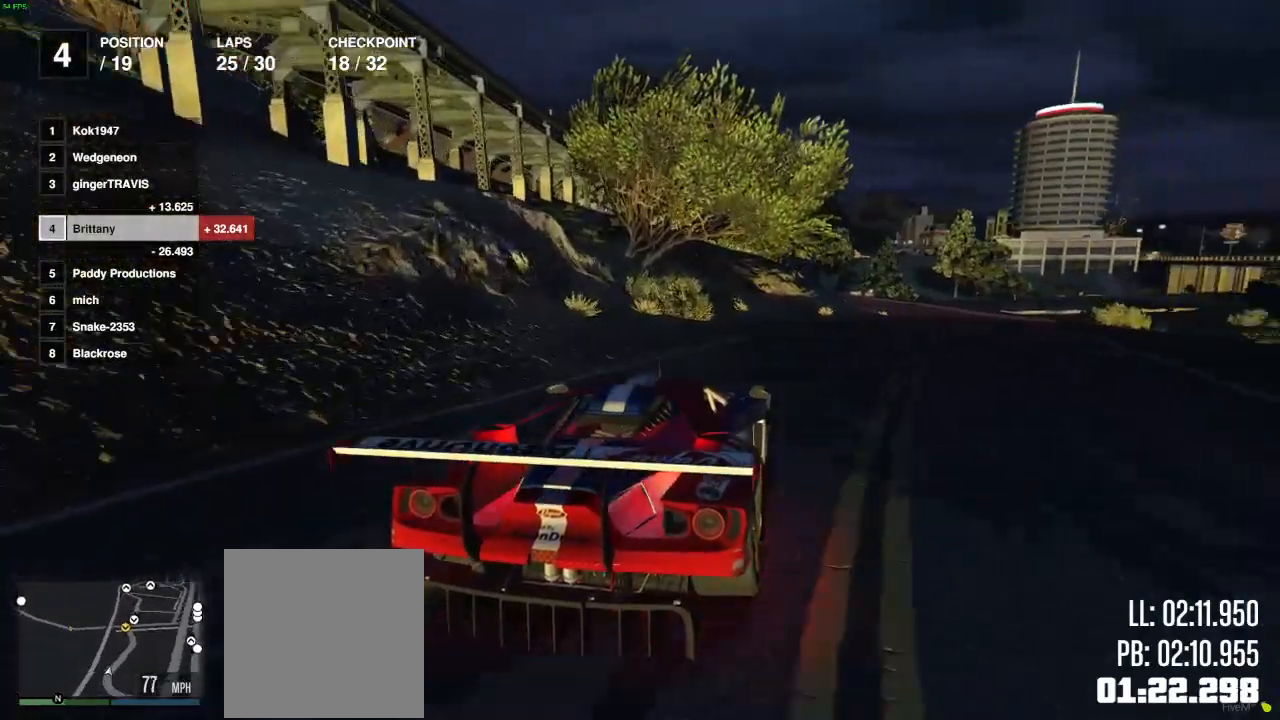
{"buttons": ["R2"], "left_stick": "center", "right_stick": "center", "events": [[133, "left_stick", "center"], [267, "left_stick", "right"], [383, "left_stick", "center"]]}
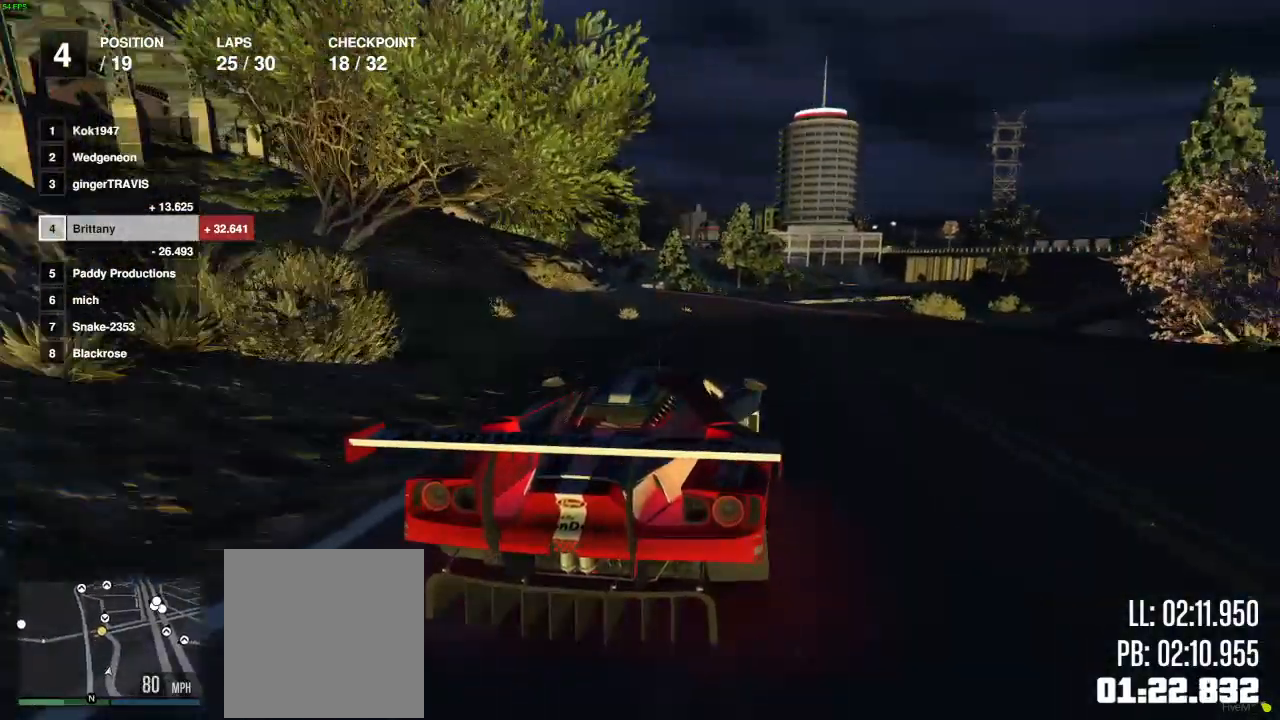
{"buttons": ["R2"], "left_stick": "center", "right_stick": "center", "events": []}
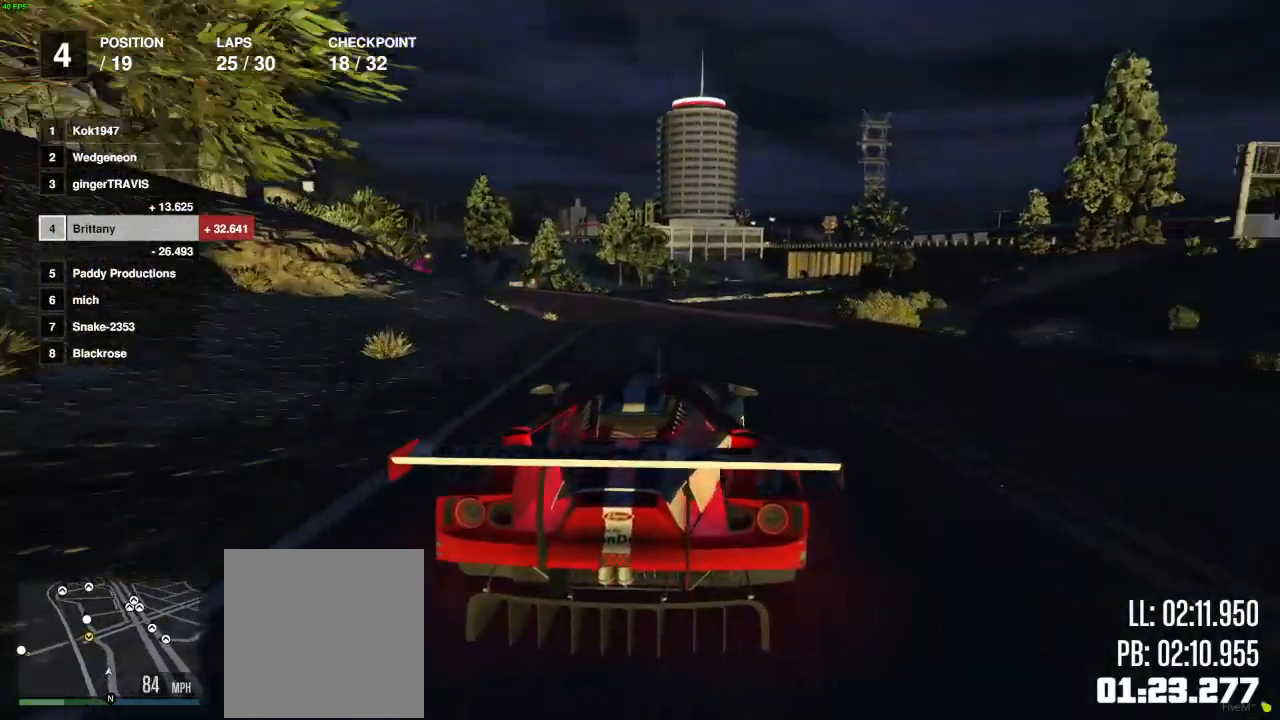
{"buttons": ["R2"], "left_stick": "center", "right_stick": "center", "events": []}
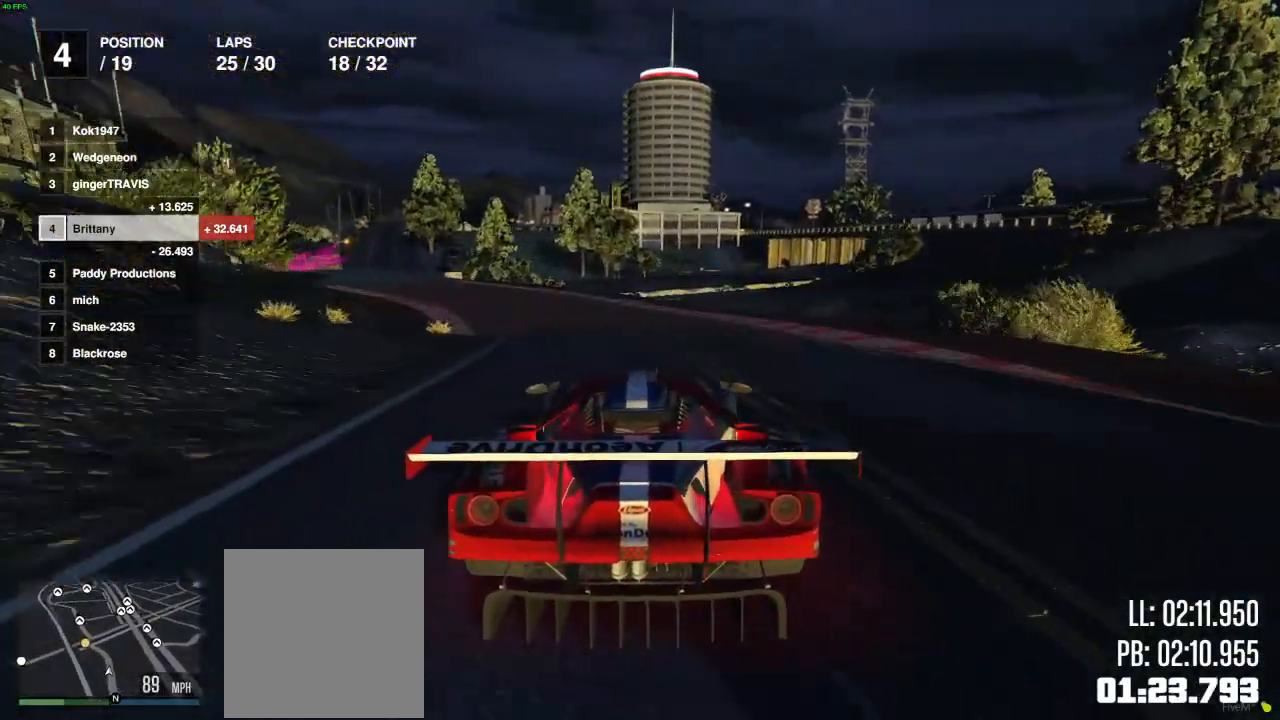
{"buttons": ["R2"], "left_stick": "left", "right_stick": "center", "events": [[183, "left_stick", "left"], [283, "left_stick", "center"], [417, "left_stick", "left"]]}
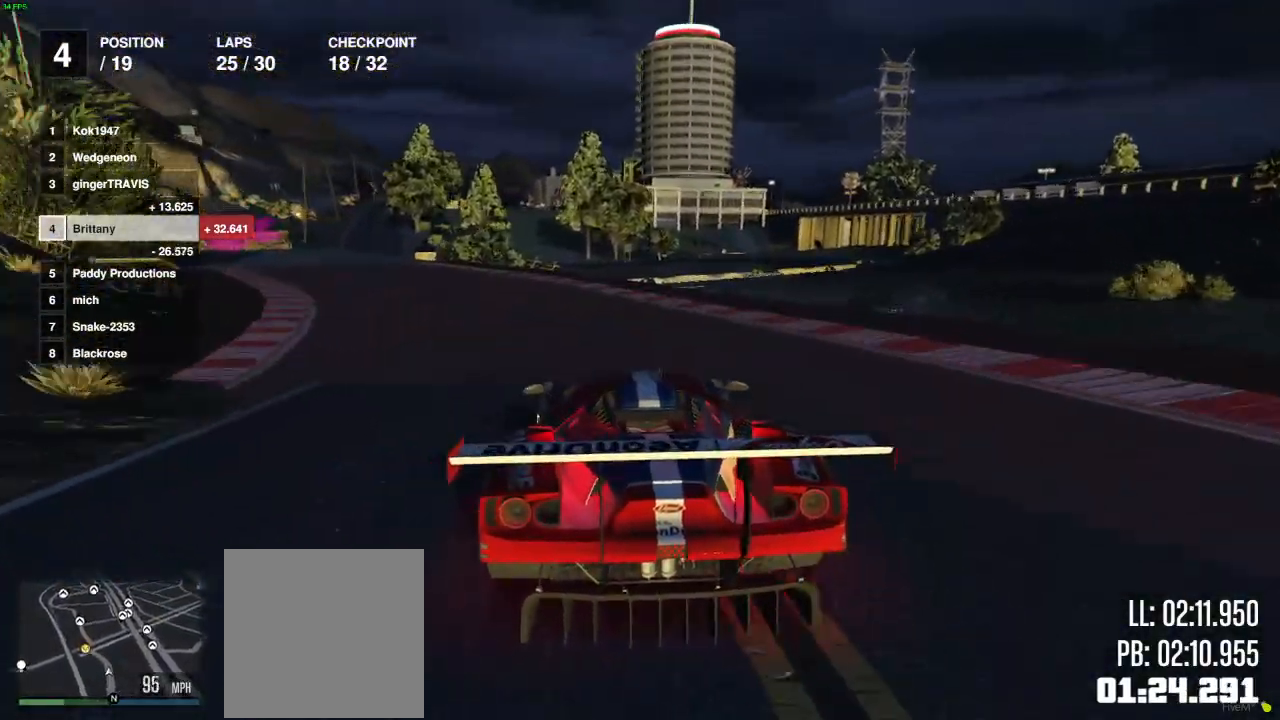
{"buttons": ["R2"], "left_stick": "left", "right_stick": "center", "events": [[83, "left_stick", "center"], [217, "left_stick", "left"], [383, "left_stick", "center"], [450, "left_stick", "left"]]}
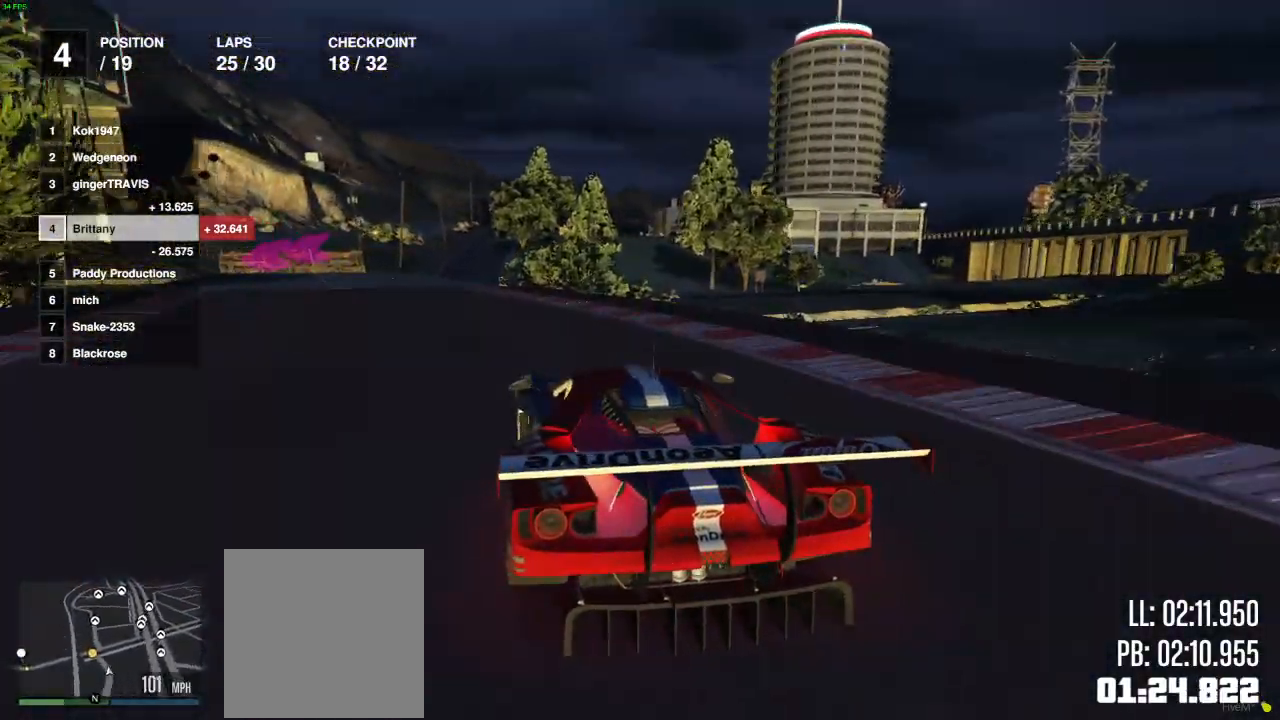
{"buttons": [], "left_stick": "center", "right_stick": "center", "events": [[267, "left_stick", "center"], [333, "left_stick", "left"], [350, "L2", "down"], [450, "L2", "up"], [450, "R2", "up"], [500, "left_stick", "center"]]}
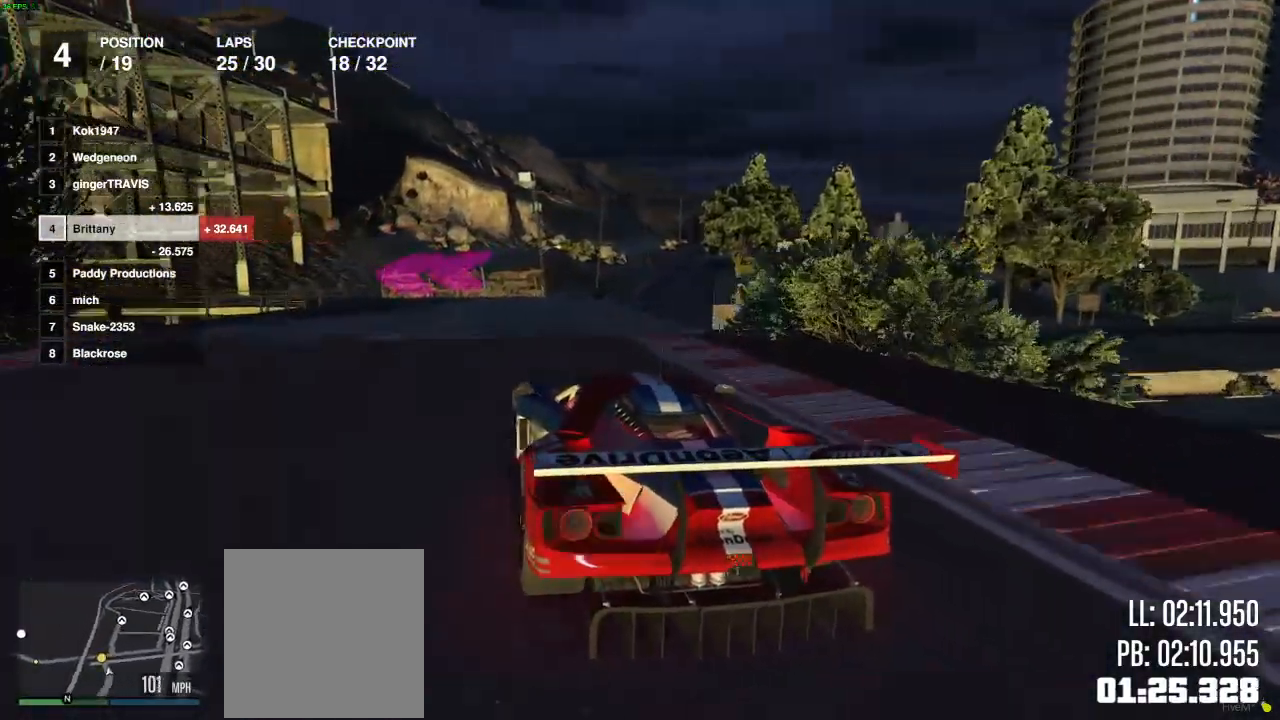
{"buttons": [], "left_stick": "left", "right_stick": "center", "events": [[217, "left_stick", "left"]]}
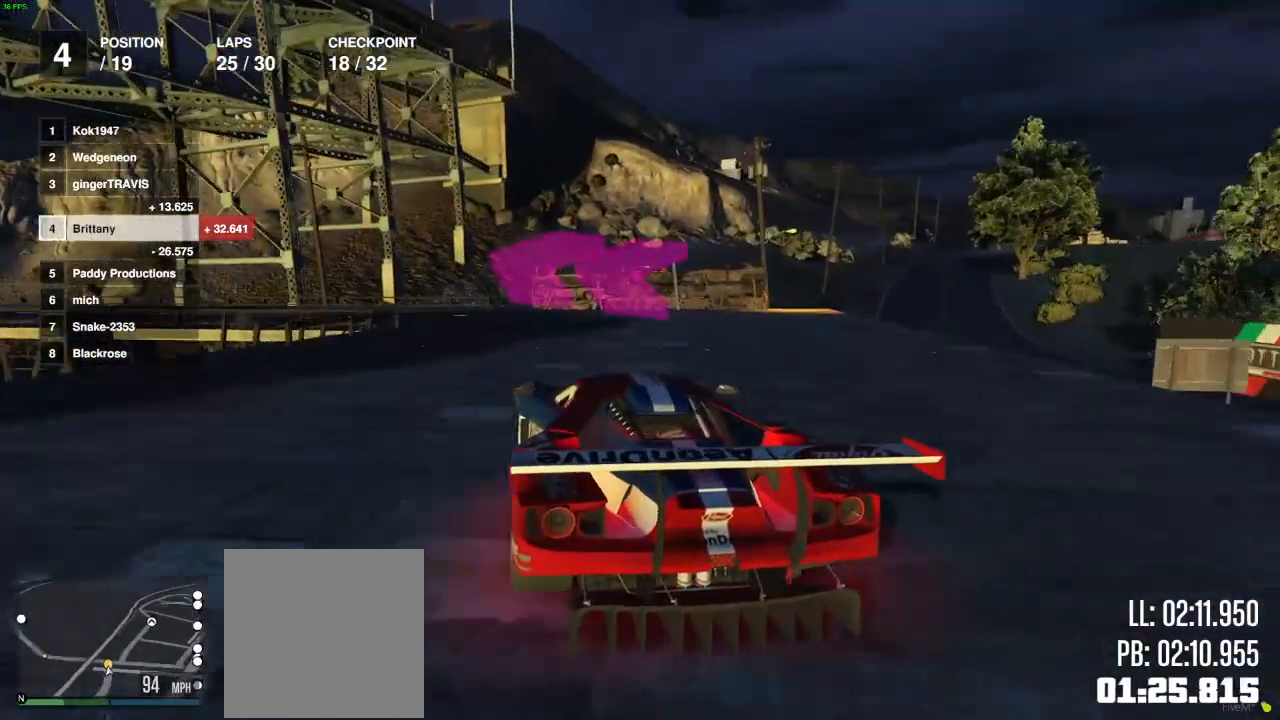
{"buttons": ["R2"], "left_stick": "left", "right_stick": "center", "events": [[433, "R2", "down"]]}
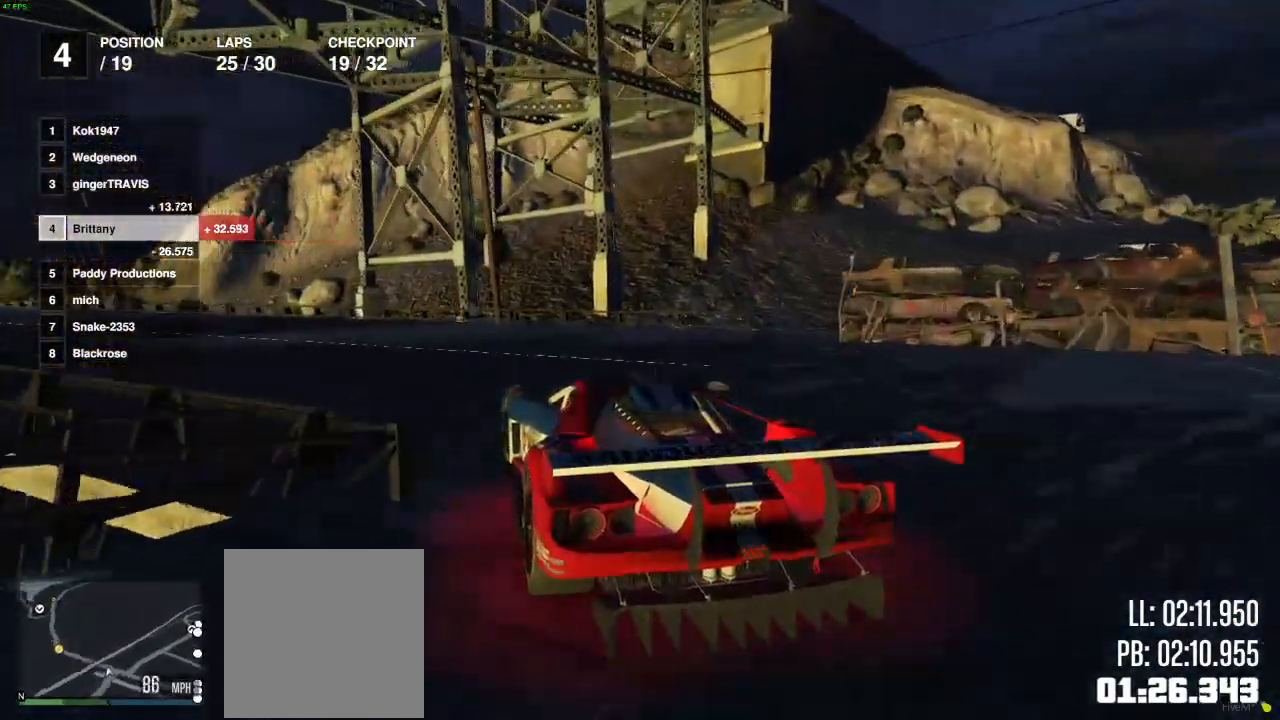
{"buttons": ["R2"], "left_stick": "left", "right_stick": "center", "events": []}
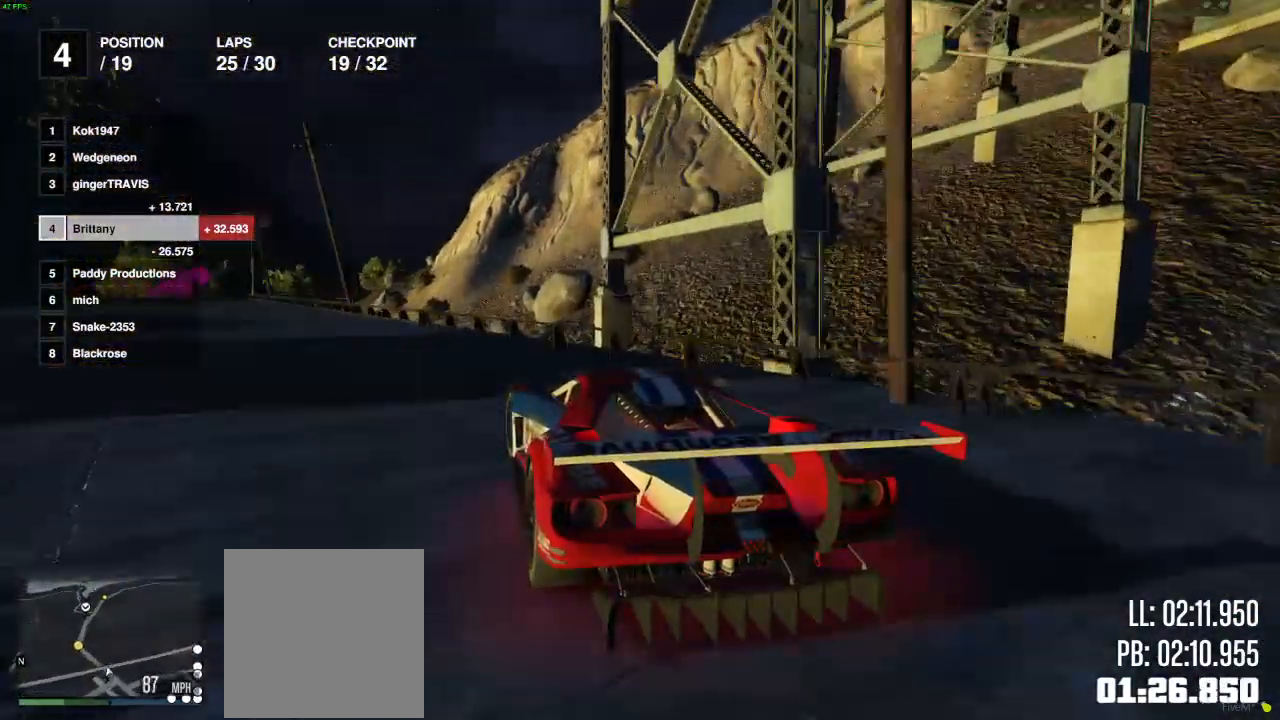
{"buttons": ["R2"], "left_stick": "center", "right_stick": "left", "events": [[283, "right_stick", "left"], [433, "left_stick", "center"]]}
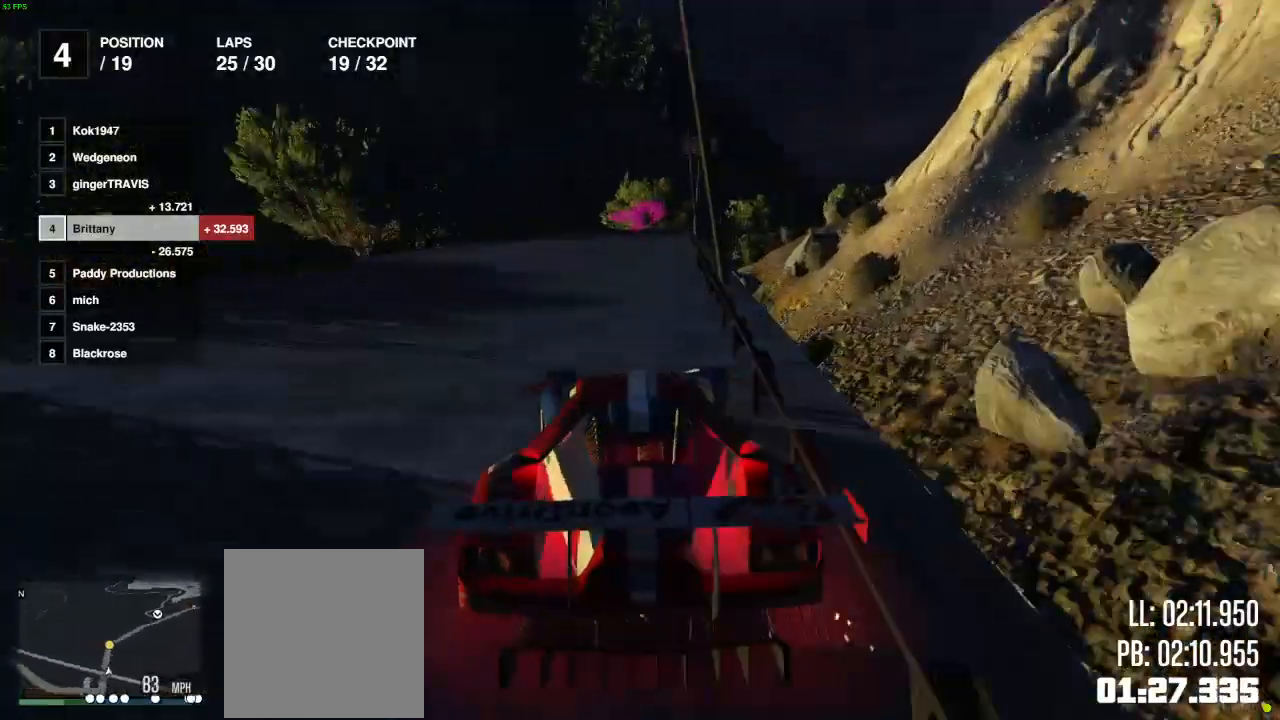
{"buttons": ["R2"], "left_stick": "center", "right_stick": "center", "events": [[150, "right_stick", "center"], [350, "left_stick", "right"], [400, "left_stick", "center"]]}
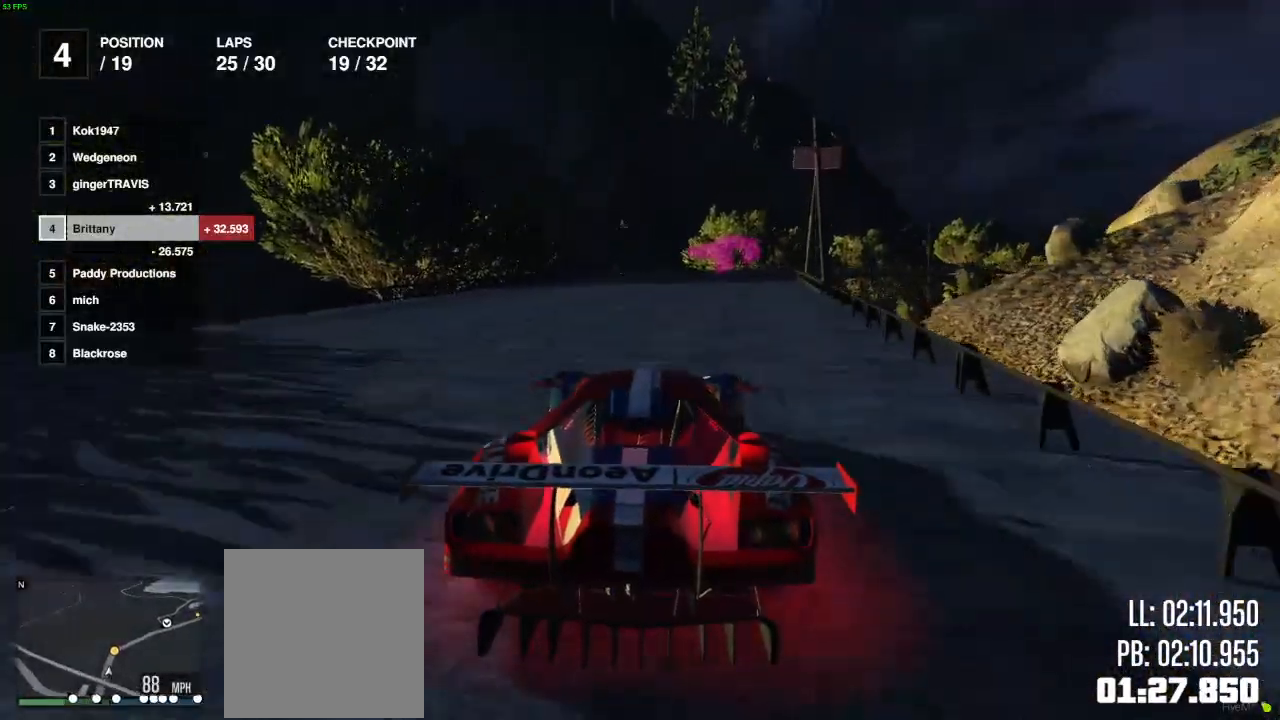
{"buttons": ["R2"], "left_stick": "center", "right_stick": "center", "events": [[283, "left_stick", "right"], [450, "left_stick", "center"]]}
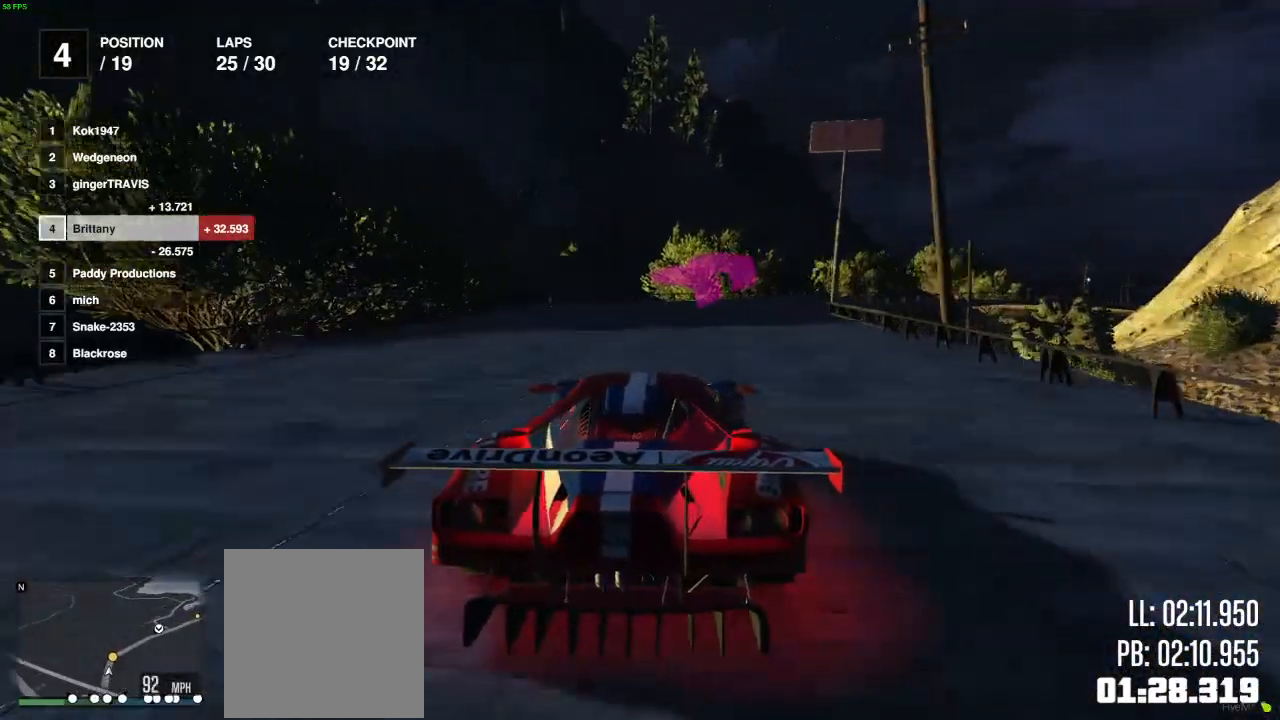
{"buttons": ["R2"], "left_stick": "center", "right_stick": "center", "events": [[67, "left_stick", "right"], [183, "left_stick", "center"], [350, "left_stick", "right"], [450, "left_stick", "center"]]}
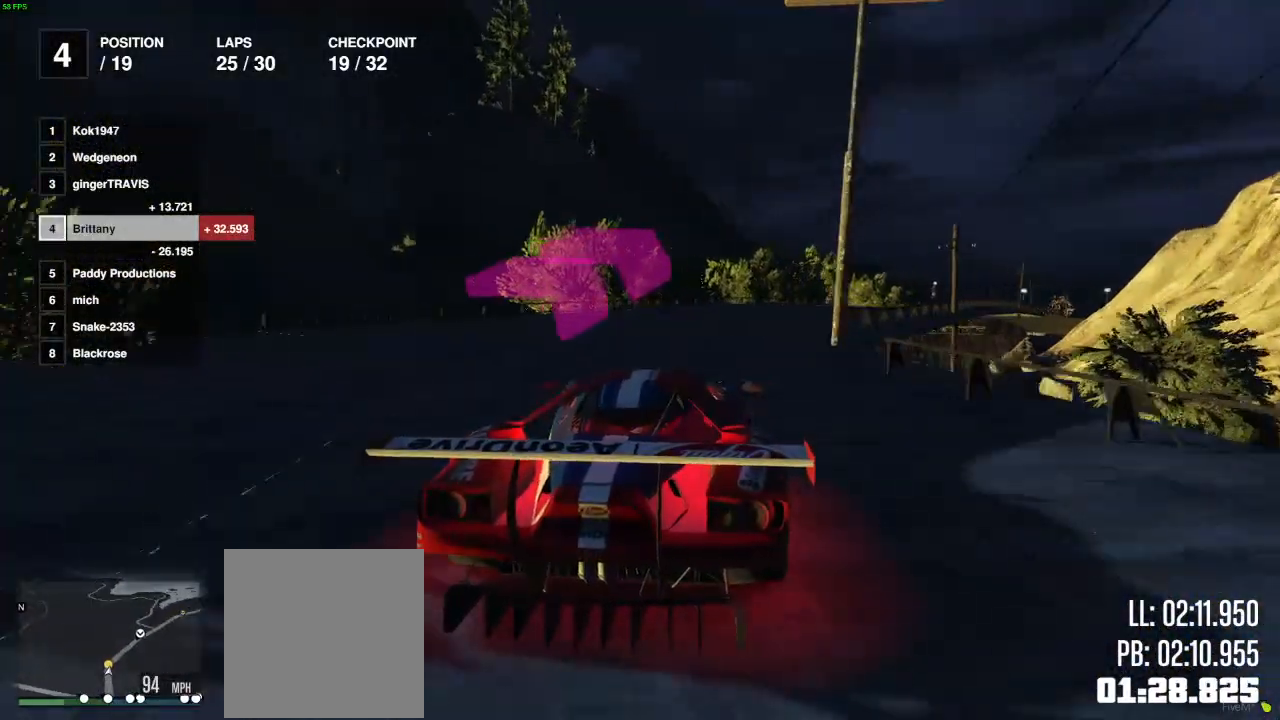
{"buttons": ["R2"], "left_stick": "center", "right_stick": "center", "events": [[100, "left_stick", "up-right"], [200, "left_stick", "center"], [300, "left_stick", "right"], [400, "left_stick", "center"]]}
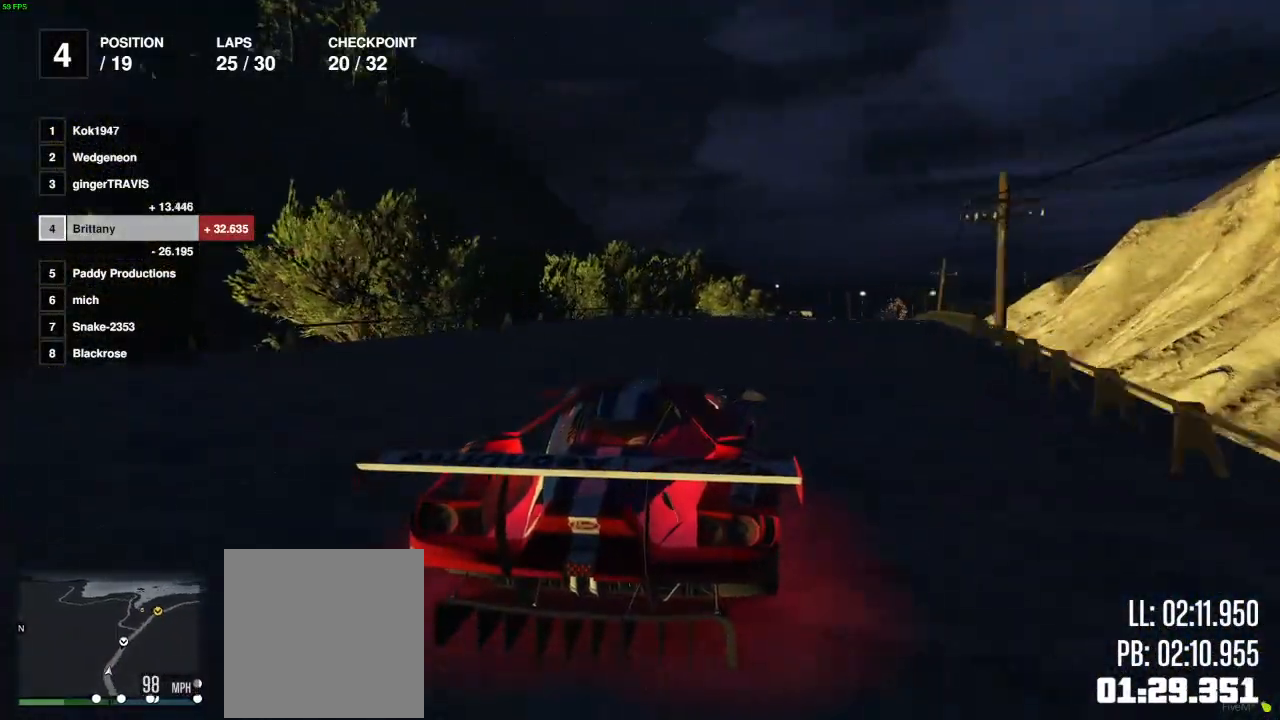
{"buttons": ["R2"], "left_stick": "center", "right_stick": "center", "events": [[83, "left_stick", "right"], [183, "left_stick", "center"]]}
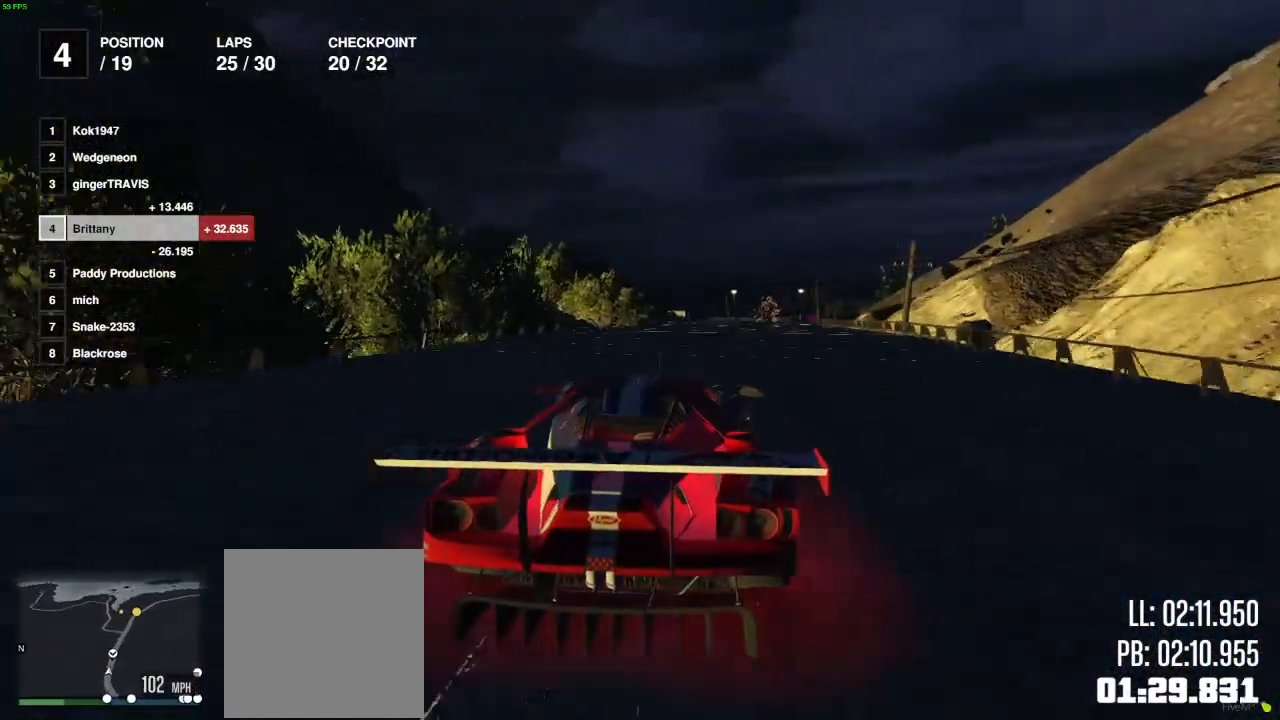
{"buttons": ["R2"], "left_stick": "center", "right_stick": "center", "events": [[17, "left_stick", "right"], [150, "left_stick", "center"]]}
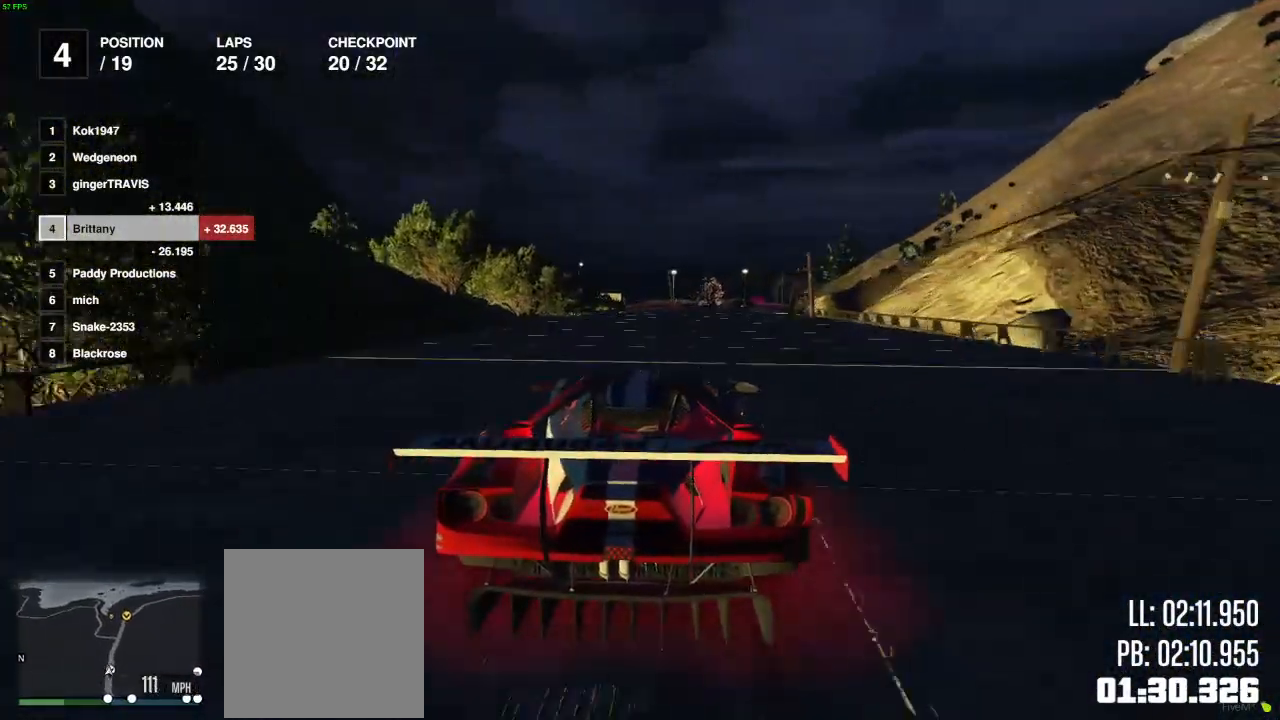
{"buttons": ["R2"], "left_stick": "right", "right_stick": "center", "events": [[183, "left_stick", "right"], [300, "left_stick", "center"], [433, "left_stick", "right"]]}
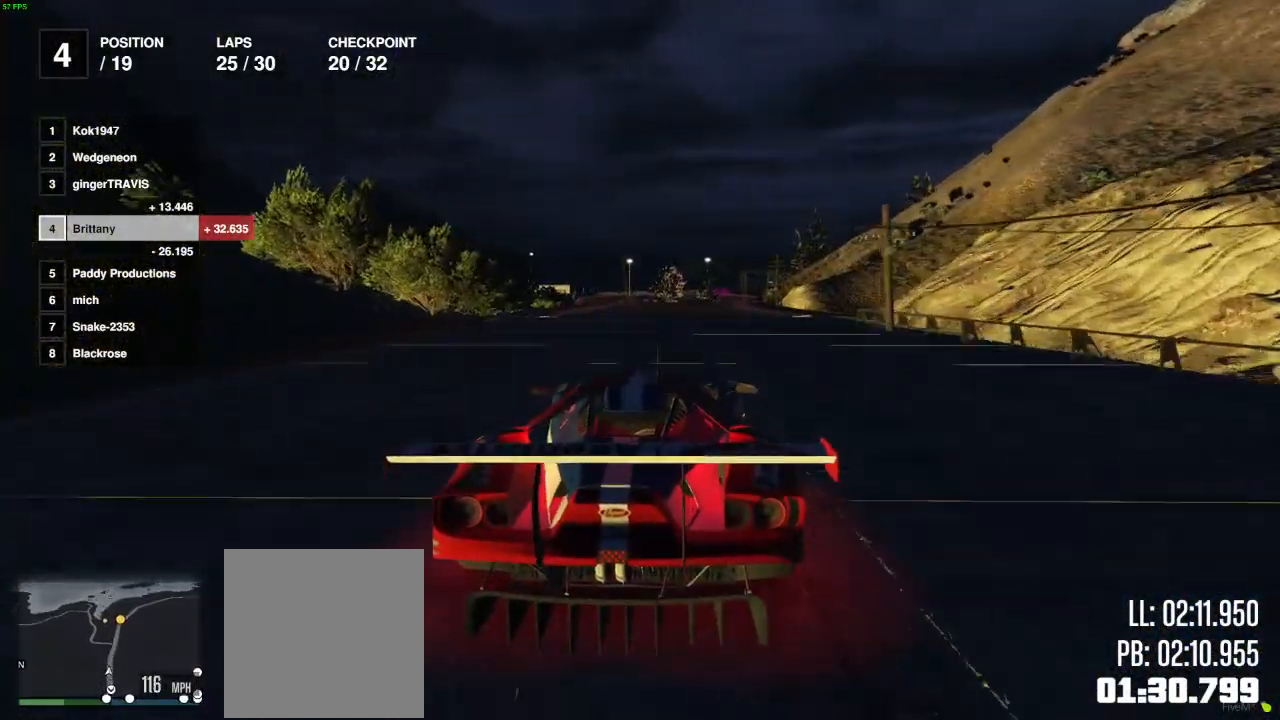
{"buttons": ["R2"], "left_stick": "center", "right_stick": "center", "events": [[33, "left_stick", "center"]]}
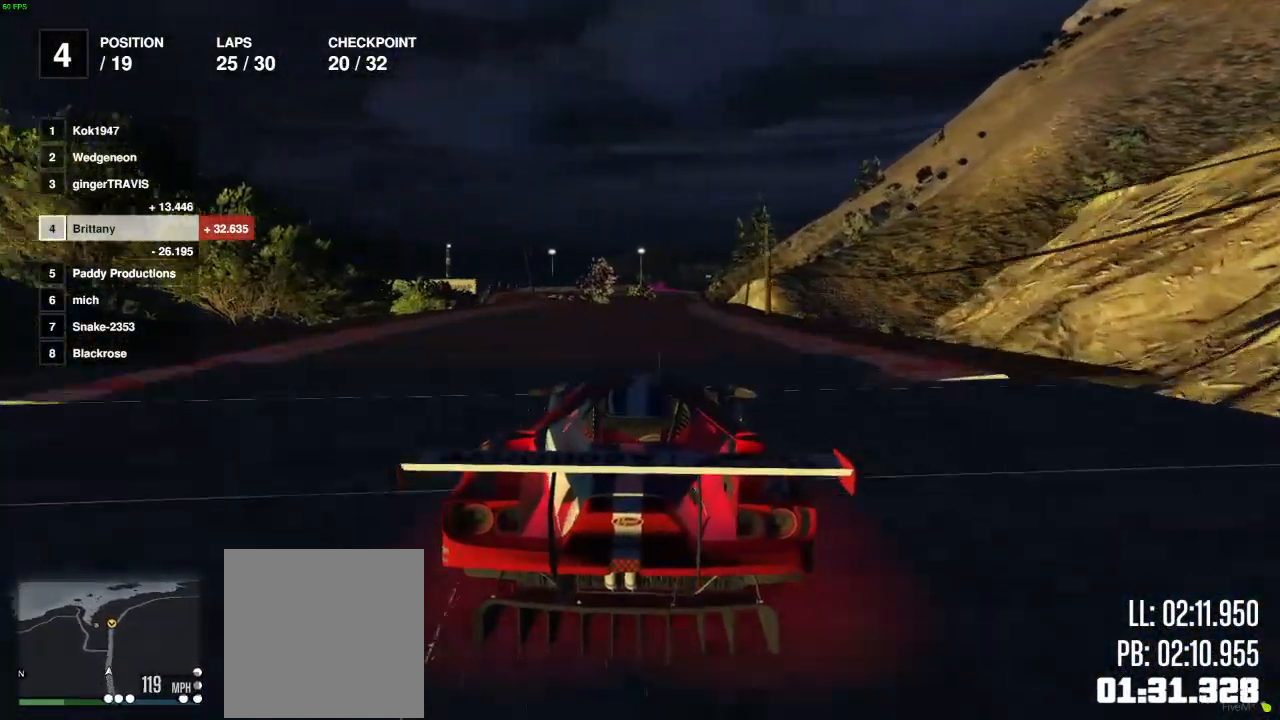
{"buttons": ["R2"], "left_stick": "center", "right_stick": "center", "events": []}
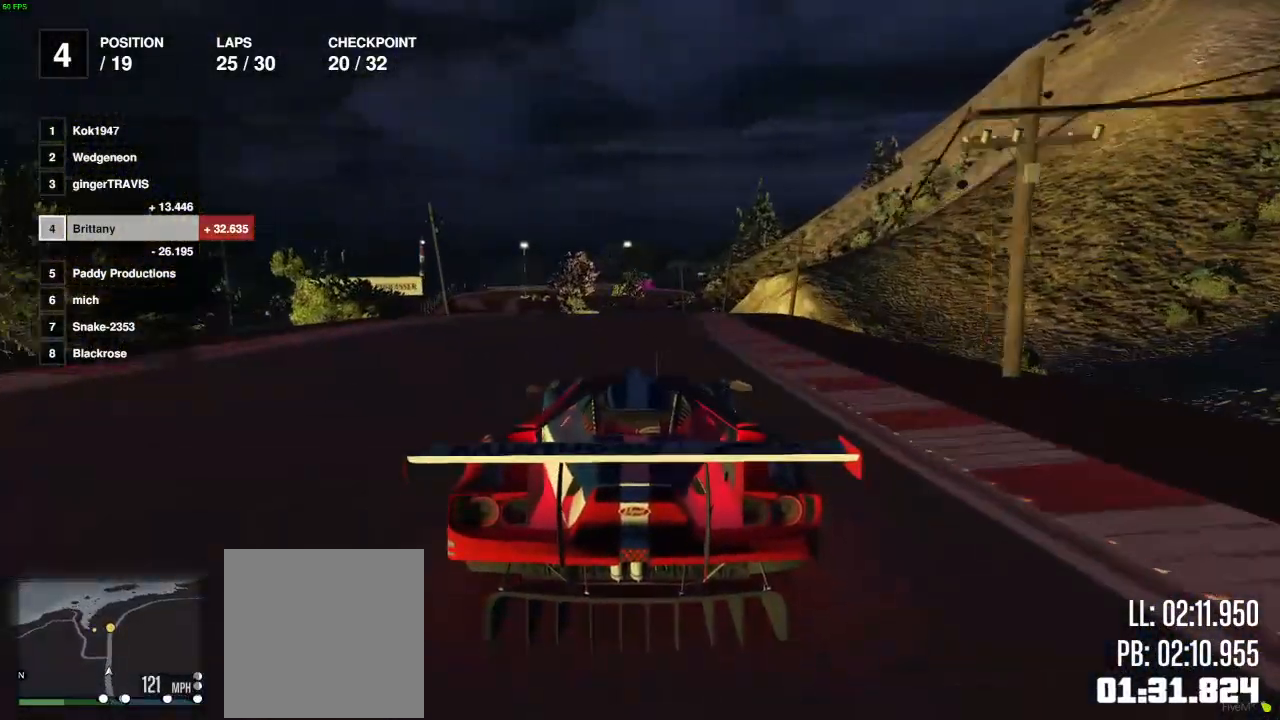
{"buttons": ["L2", "R2"], "left_stick": "left", "right_stick": "center", "events": [[33, "left_stick", "right"], [133, "left_stick", "center"], [450, "left_stick", "left"], [483, "L2", "down"]]}